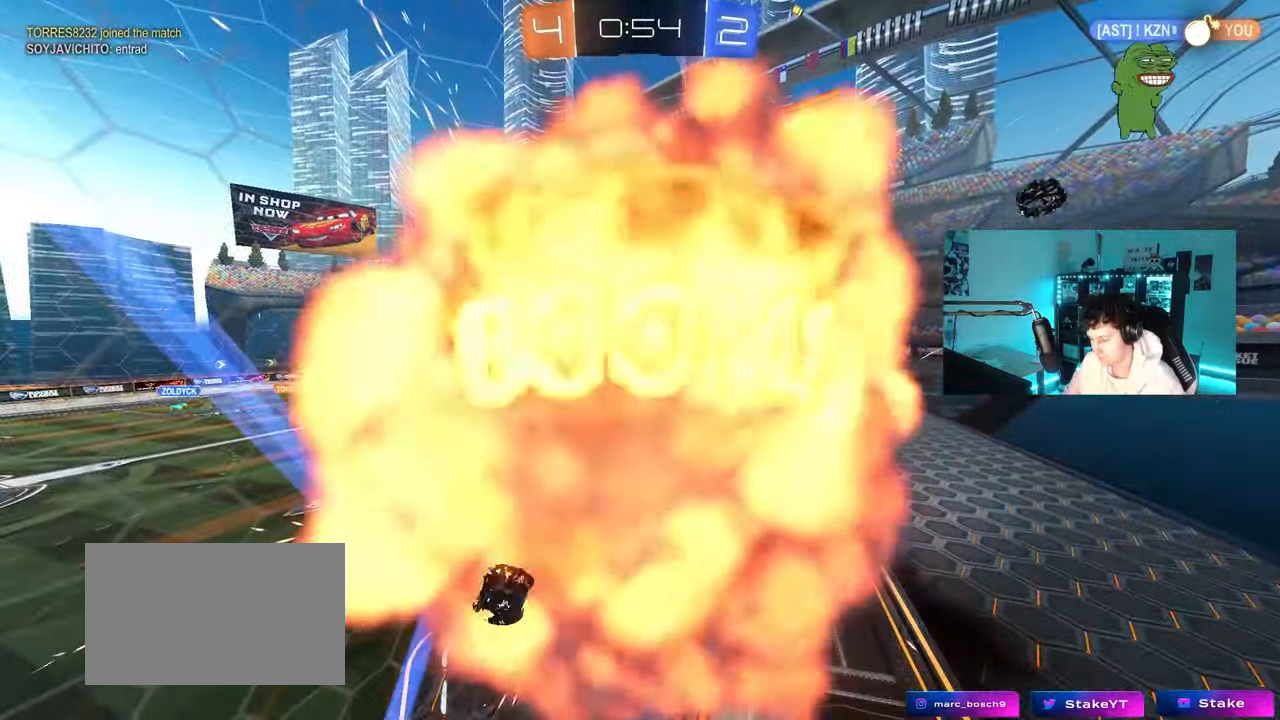
Gameplay with keyboard and mouse; each line is a JSON object with the keys and mouse buttons held at the frame after it. "events" lists presses ("down") and releases ("up") of "1", "2", "3", "4", "5", "a", "alt", "c", "caps_lock", "ctrl", "d", "e", "f", "g", "q", "r", "s", "shift", "space", "t", "tab", "v", "w", "x", "z", "mouse_left", "mouse_wheel" and "mouse_right" between this image and that frame as [ms after this image, input, new state], when the widget could be followed in between. "mouse_left", "mouse_wheel", "mouse_right" = the "left", "wheel", "right" buttons of the "mouse" list. No other keys are recorded. "wheel" means that the mouse wheel is clicked or scrolled. "mouse_move" is the direction in which the mouse moves at that frame (one of eight, or "still"), when it could be read.
{"keys": ["tab"], "mouse": [], "mouse_move": "still", "events": [[250, "tab", "down"]]}
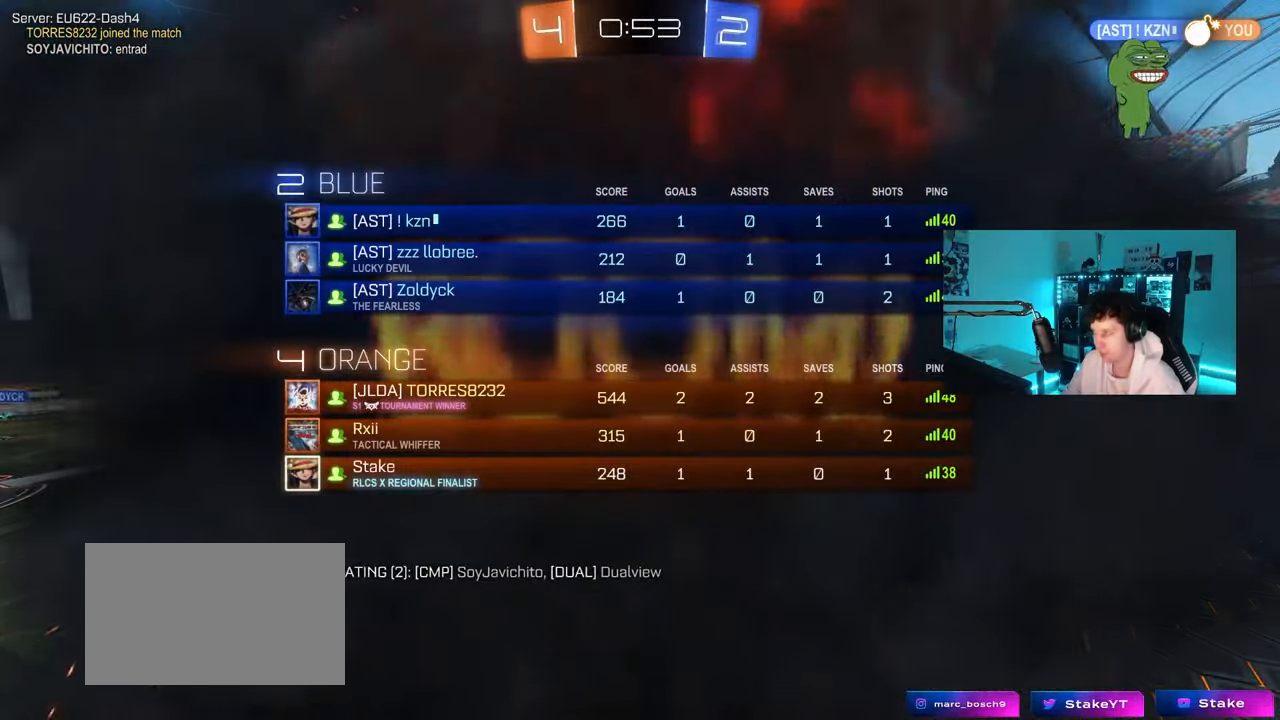
{"keys": [], "mouse": [], "mouse_move": "still", "events": [[117, "tab", "up"]]}
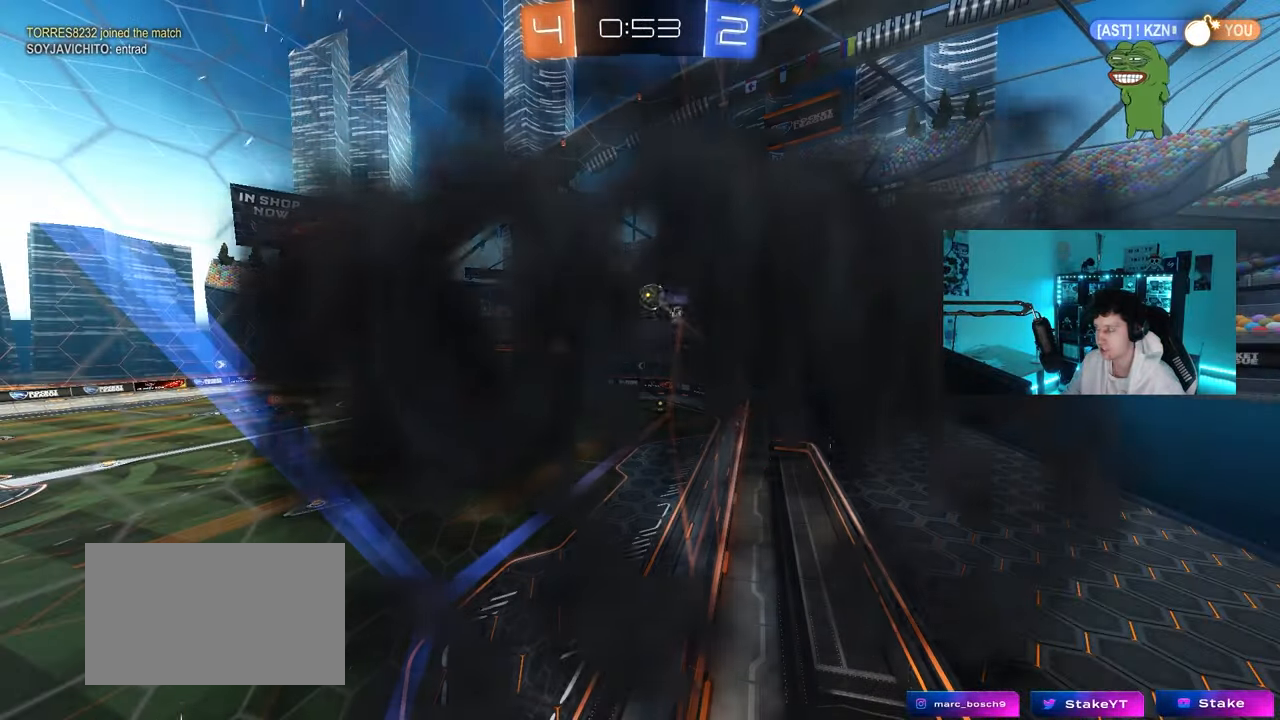
{"keys": [], "mouse": [], "mouse_move": "still", "events": []}
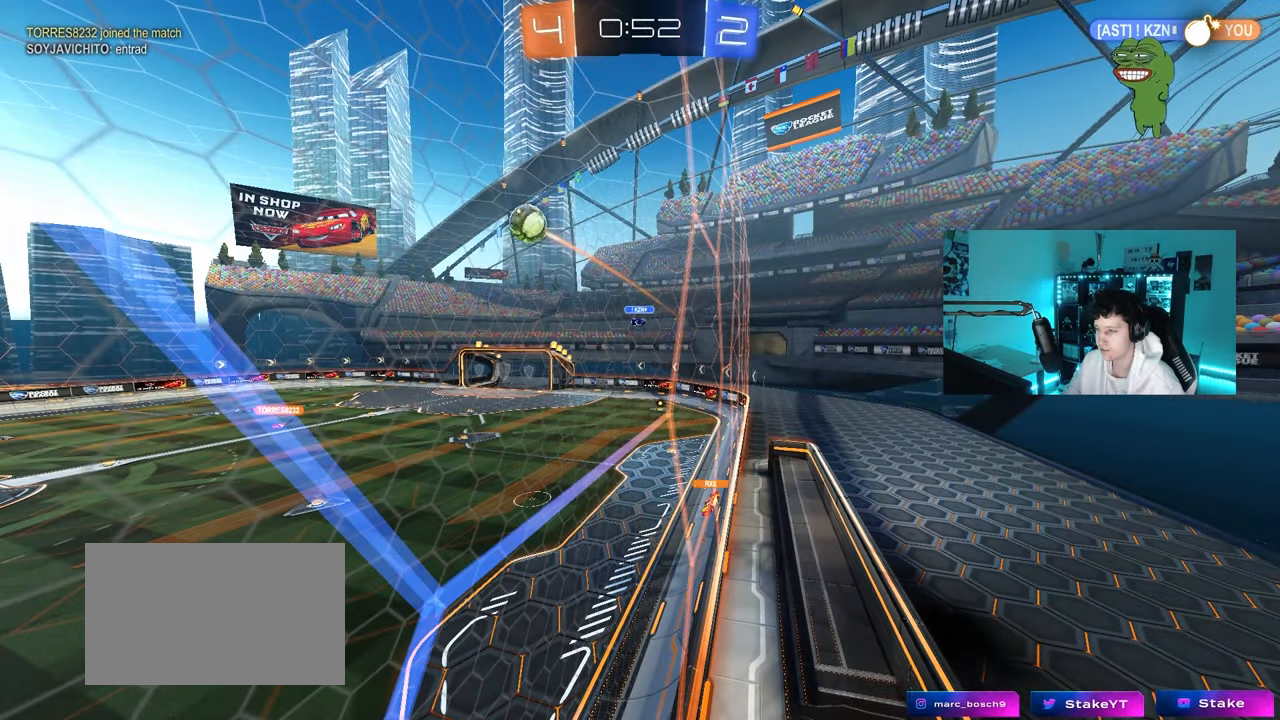
{"keys": [], "mouse": [], "mouse_move": "still", "events": []}
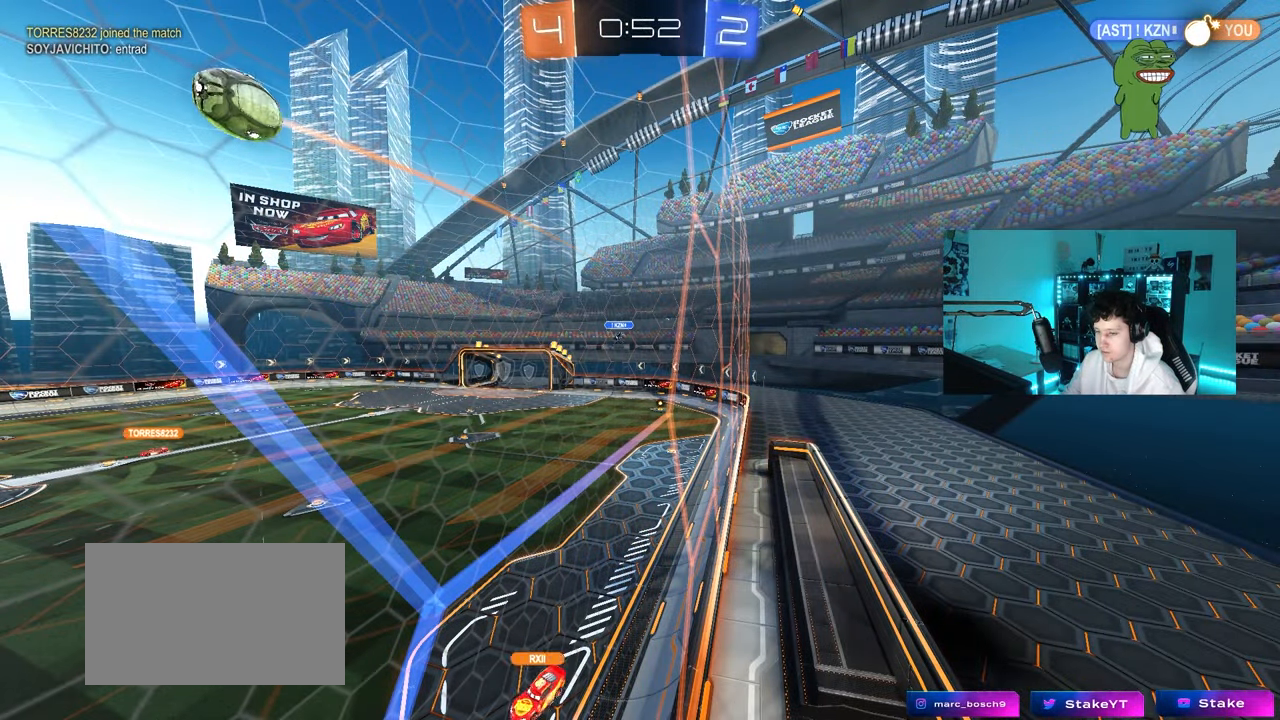
{"keys": [], "mouse": [], "mouse_move": "still", "events": []}
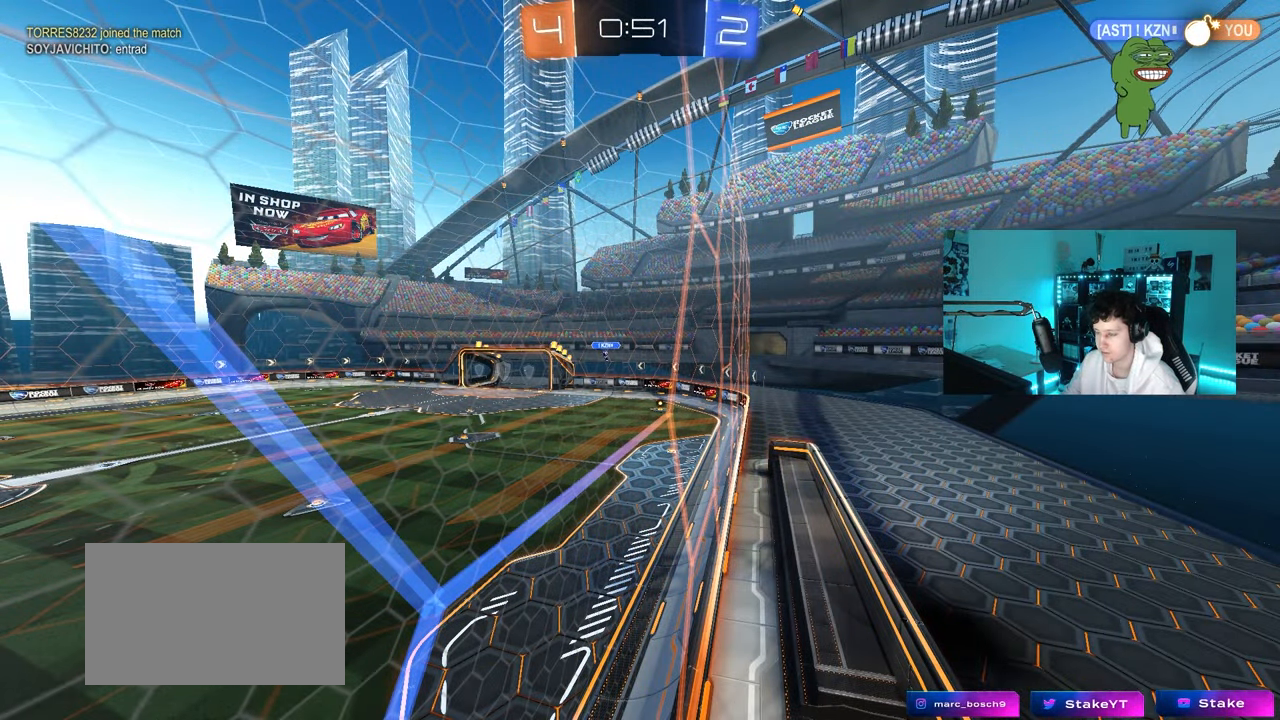
{"keys": ["a", "shift", "w"], "mouse": [], "mouse_move": "still", "events": [[83, "w", "down"], [317, "a", "down"], [417, "shift", "down"]]}
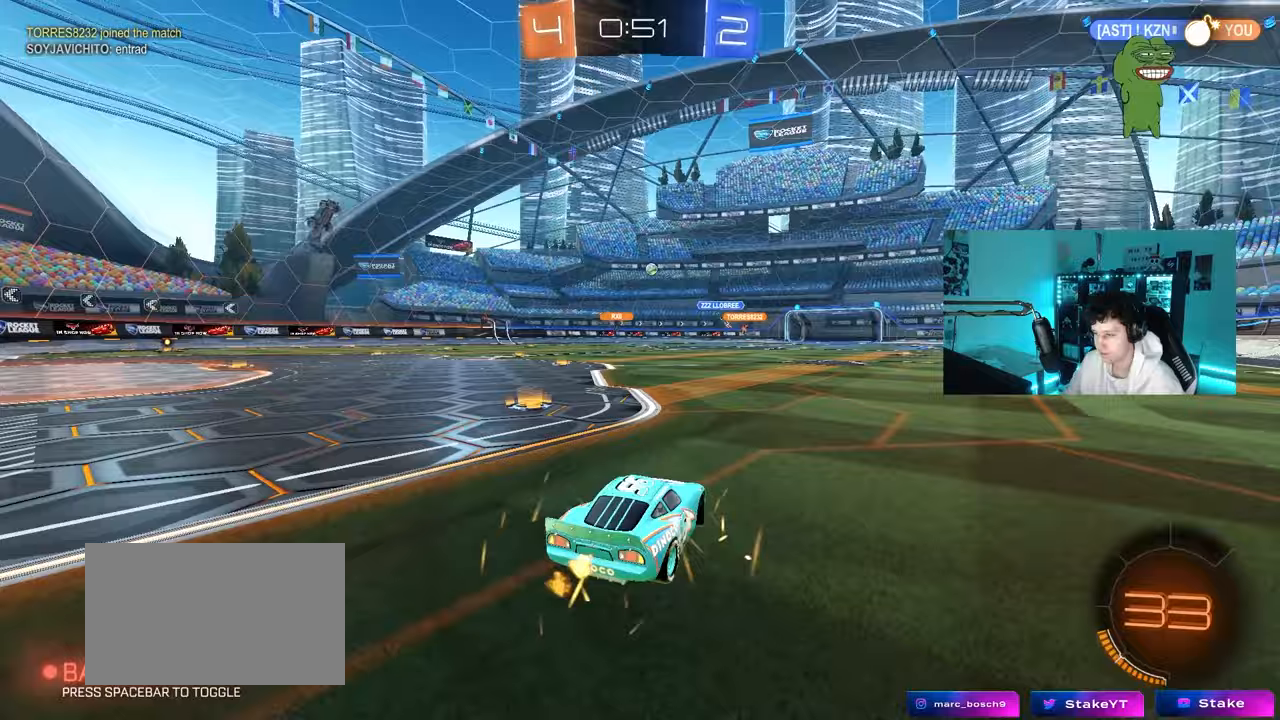
{"keys": ["w"], "mouse": [], "mouse_move": "still", "events": [[17, "shift", "up"], [300, "a", "up"]]}
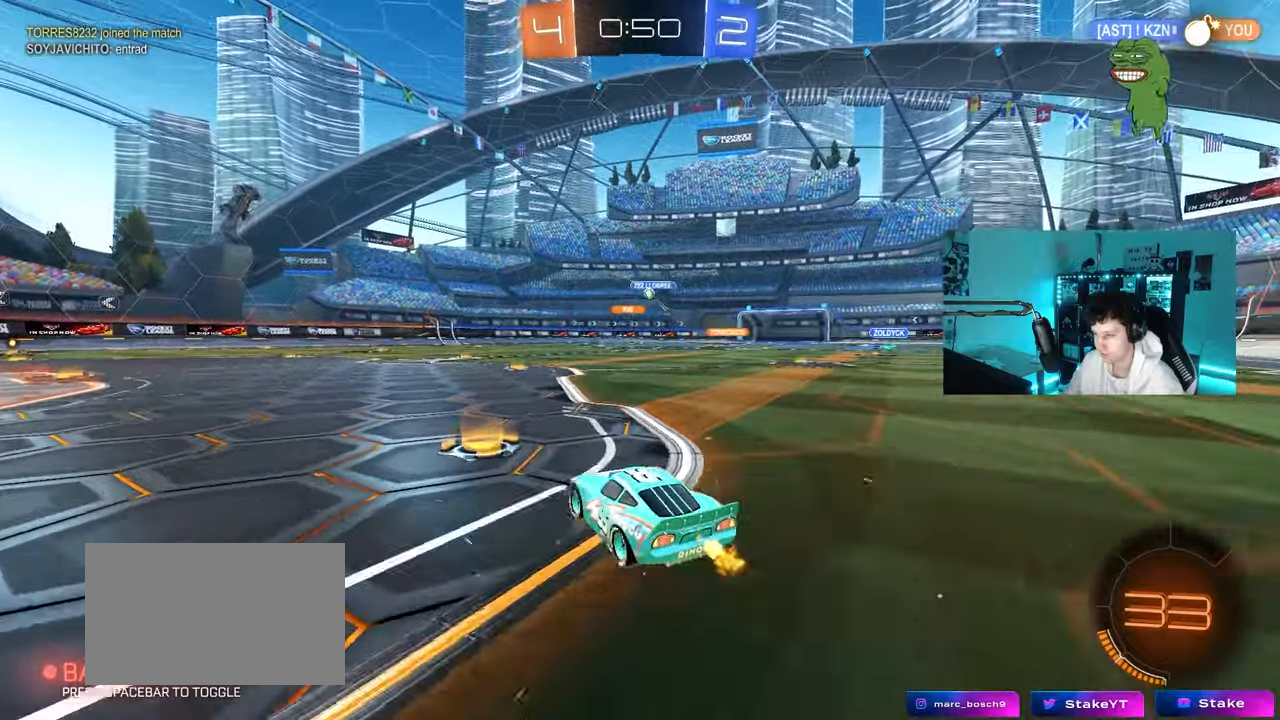
{"keys": ["w"], "mouse": ["left"], "mouse_move": "still", "events": [[33, "d", "down"], [167, "d", "up"], [217, "a", "down"], [300, "a", "up"], [500, "mouse_left", "down"]]}
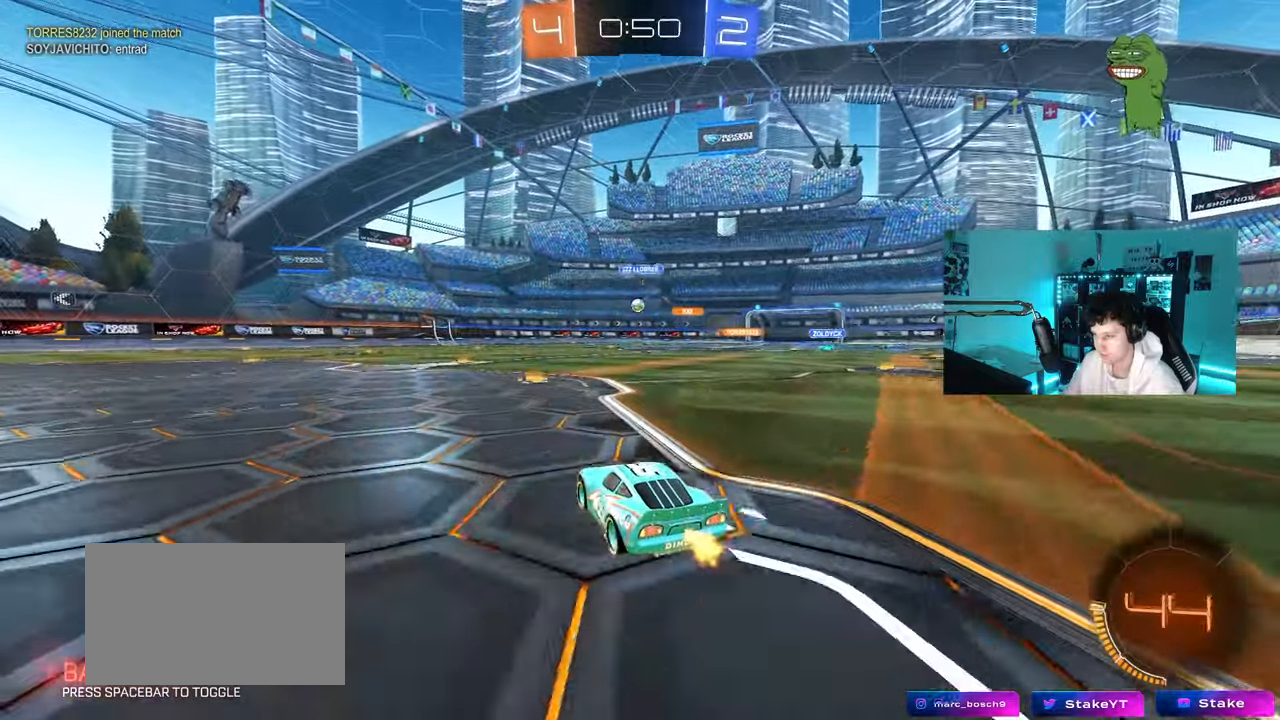
{"keys": ["w"], "mouse": [], "mouse_move": "still", "events": [[83, "d", "down"], [133, "d", "up"], [467, "mouse_left", "up"]]}
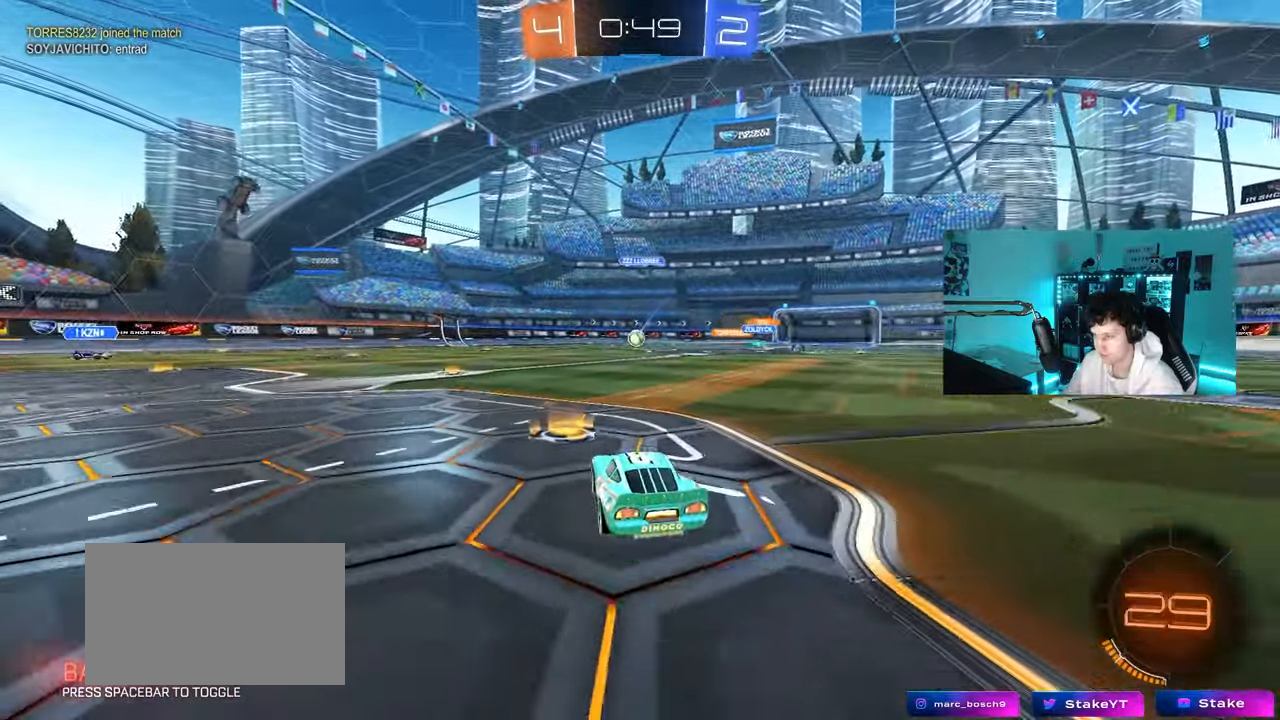
{"keys": ["a", "w"], "mouse": [], "mouse_move": "still", "events": [[17, "a", "down"], [150, "a", "up"], [200, "w", "up"], [250, "a", "down"], [483, "w", "down"]]}
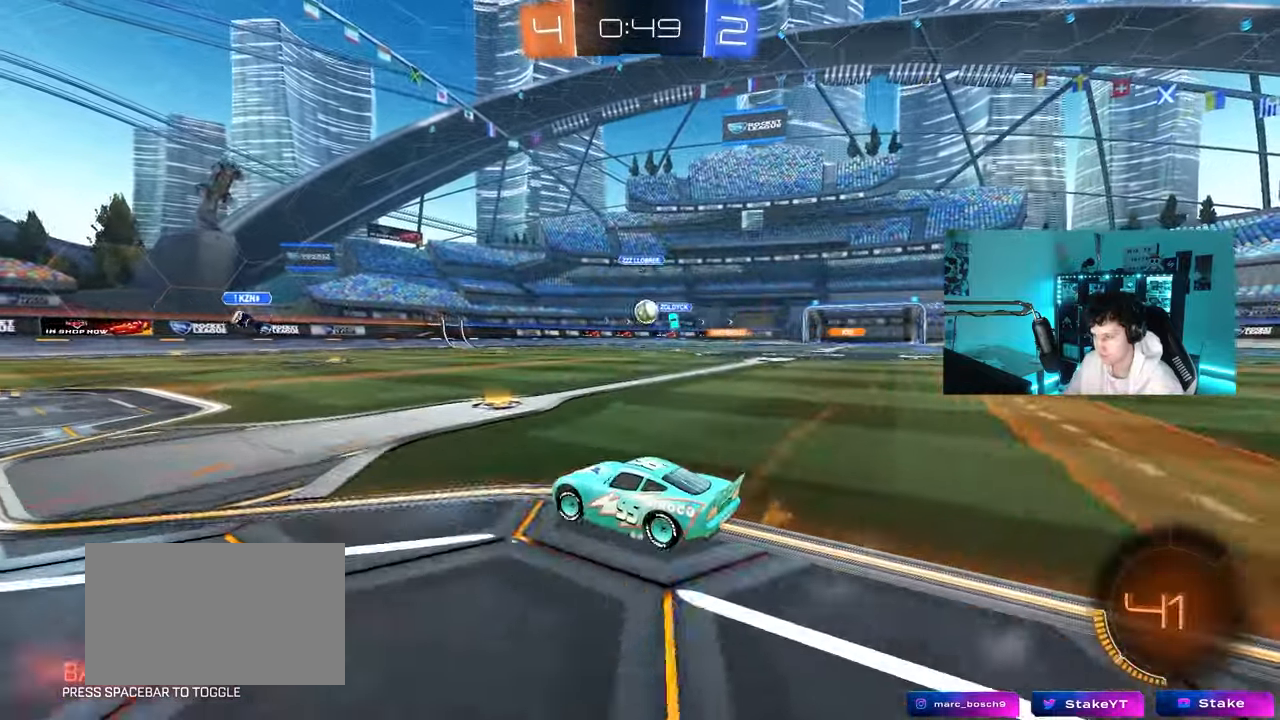
{"keys": ["w"], "mouse": [], "mouse_move": "still", "events": [[367, "a", "up"]]}
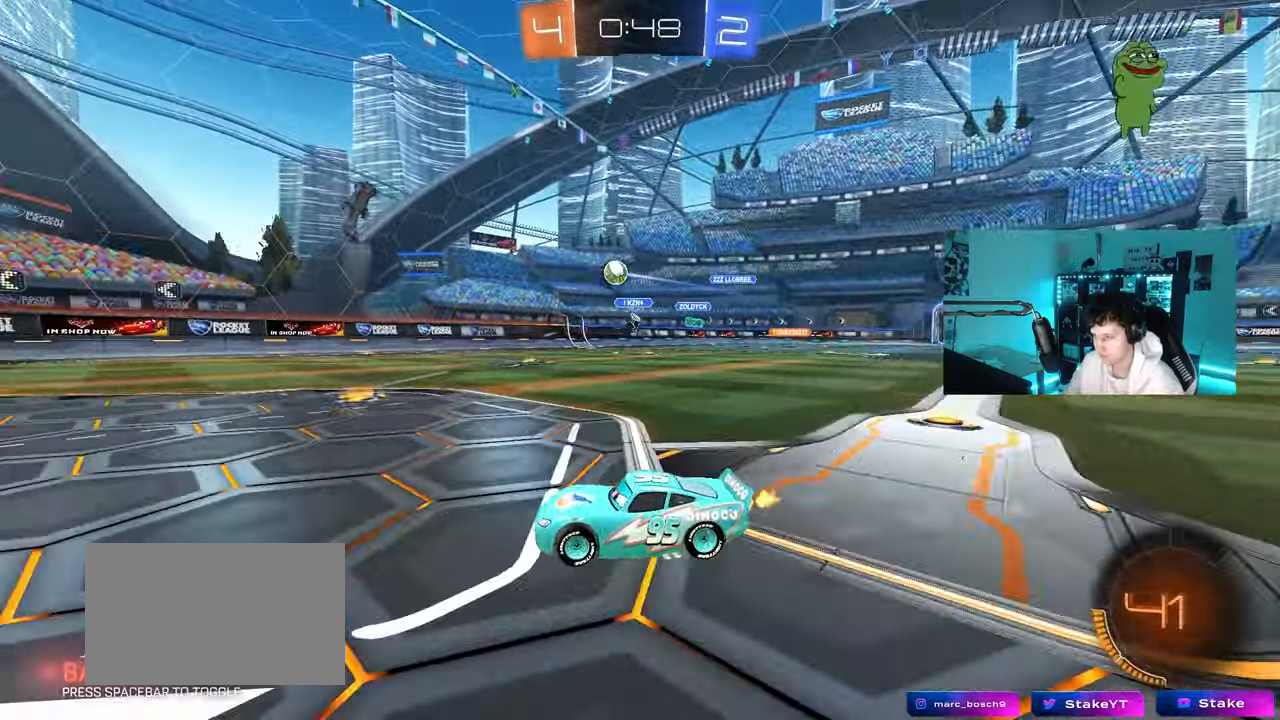
{"keys": ["w"], "mouse": [], "mouse_move": "still", "events": [[50, "a", "down"], [133, "a", "up"], [233, "d", "down"], [467, "d", "up"]]}
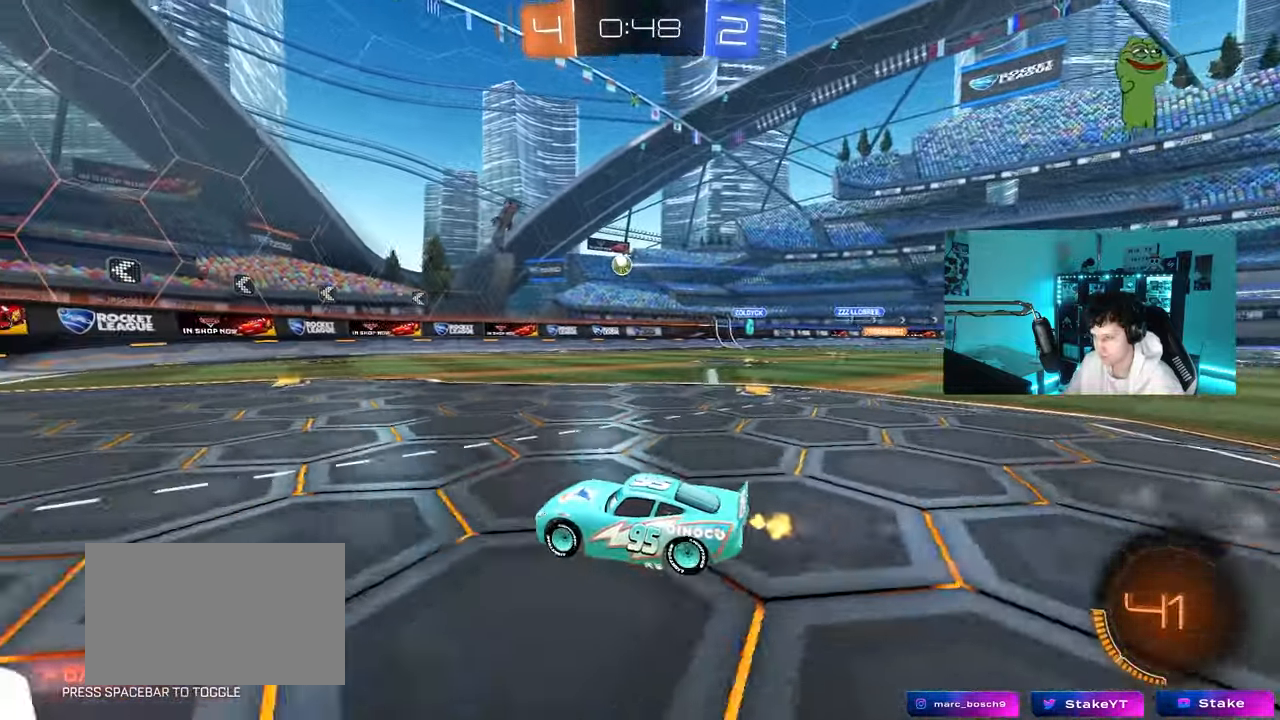
{"keys": ["d", "w"], "mouse": ["left"], "mouse_move": "still", "events": [[50, "d", "down"], [200, "mouse_left", "down"]]}
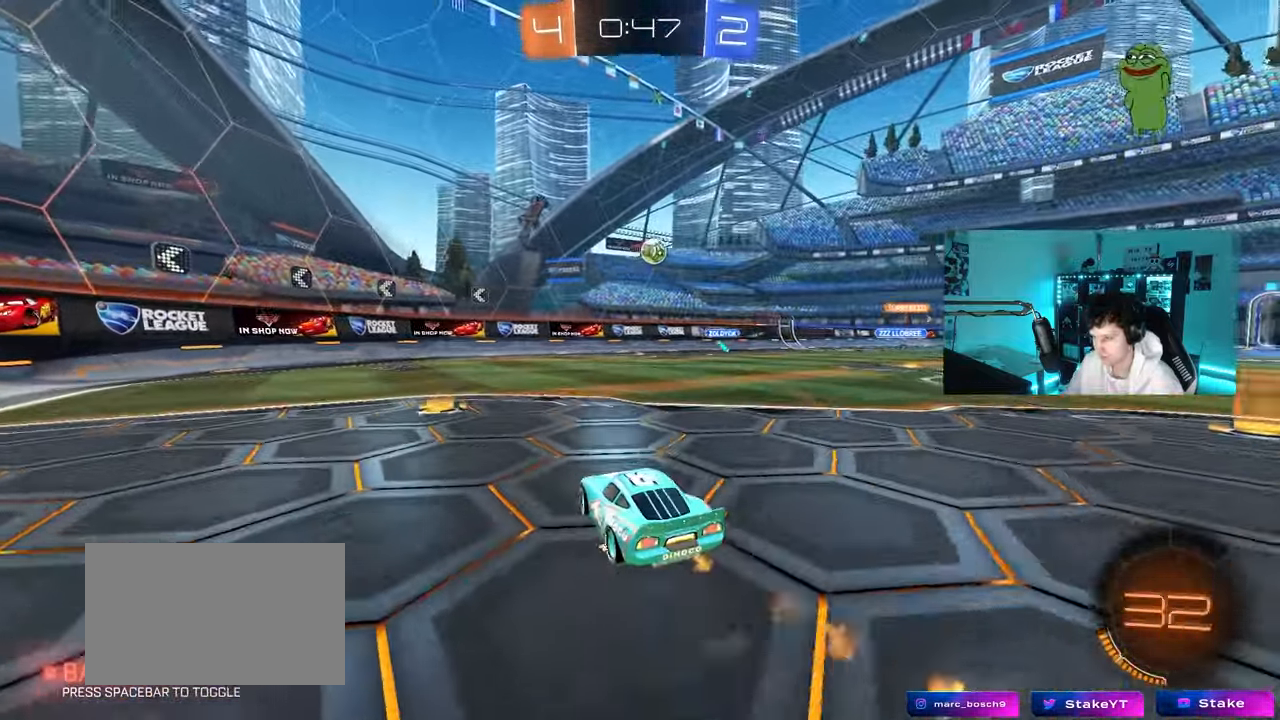
{"keys": ["a", "s"], "mouse": ["left", "right"], "mouse_move": "down", "events": [[33, "mouse_left", "up"], [267, "w", "up"], [317, "d", "up"], [317, "mouse_right", "down"], [350, "a", "down"], [350, "s", "down"], [400, "mouse_left", "down"], [400, "shift", "down"], [500, "shift", "up"]]}
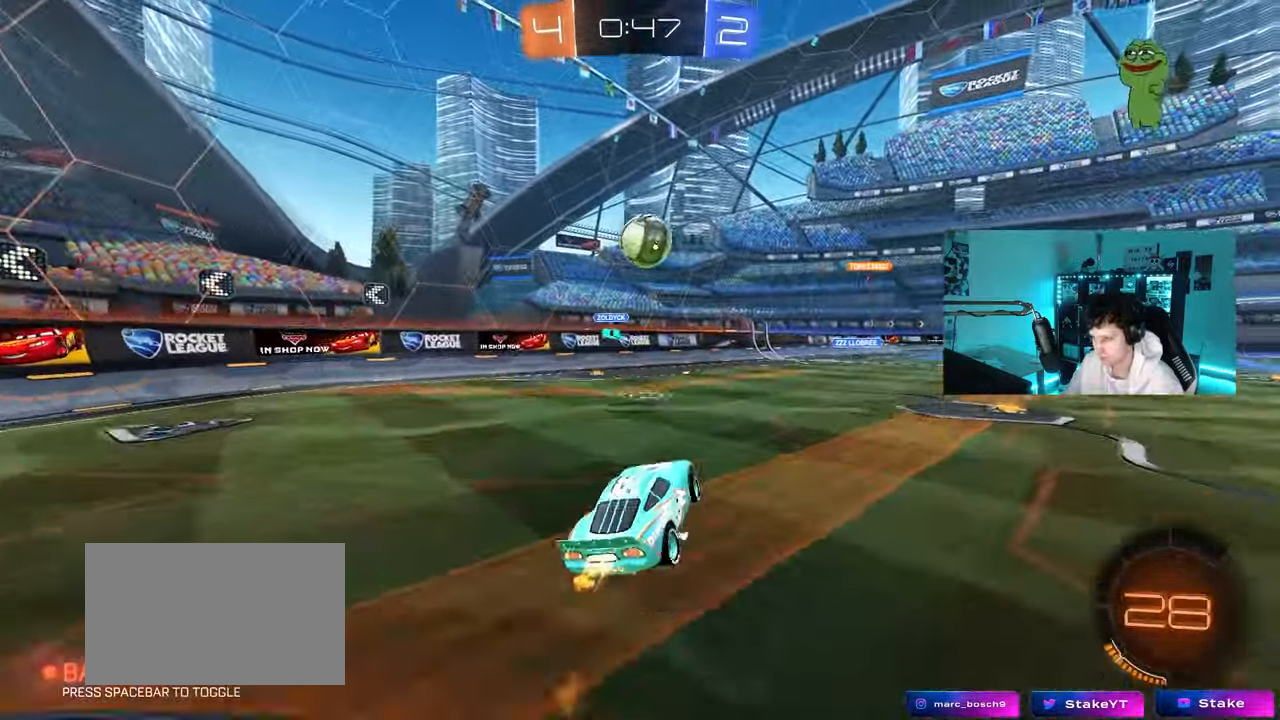
{"keys": ["d", "s", "shift"], "mouse": ["left", "right"], "mouse_move": "down-right", "events": [[50, "mouse_right", "up"], [50, "s", "up"], [183, "a", "up"], [233, "d", "down"], [283, "w", "down"], [317, "mouse_right", "down"], [317, "shift", "down"], [417, "s", "down"], [467, "w", "up"]]}
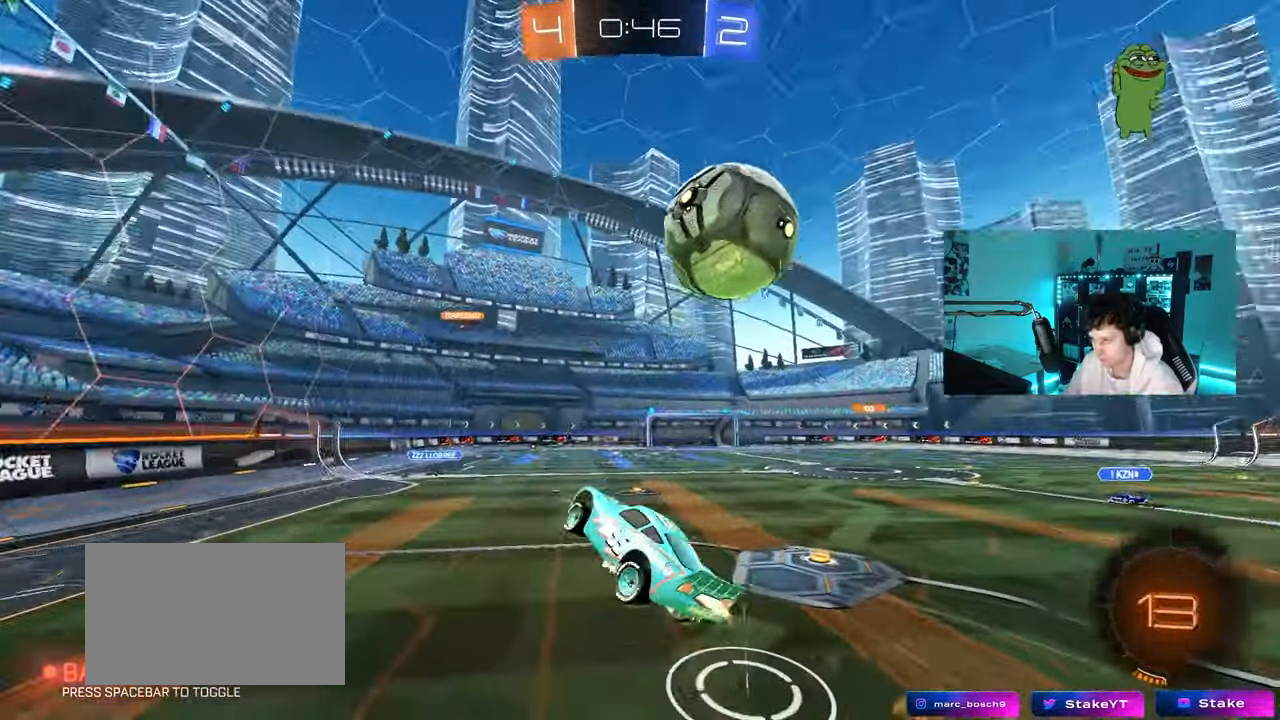
{"keys": ["d", "s", "shift"], "mouse": [], "mouse_move": "still", "events": [[67, "mouse_left", "up"], [67, "mouse_right", "up"]]}
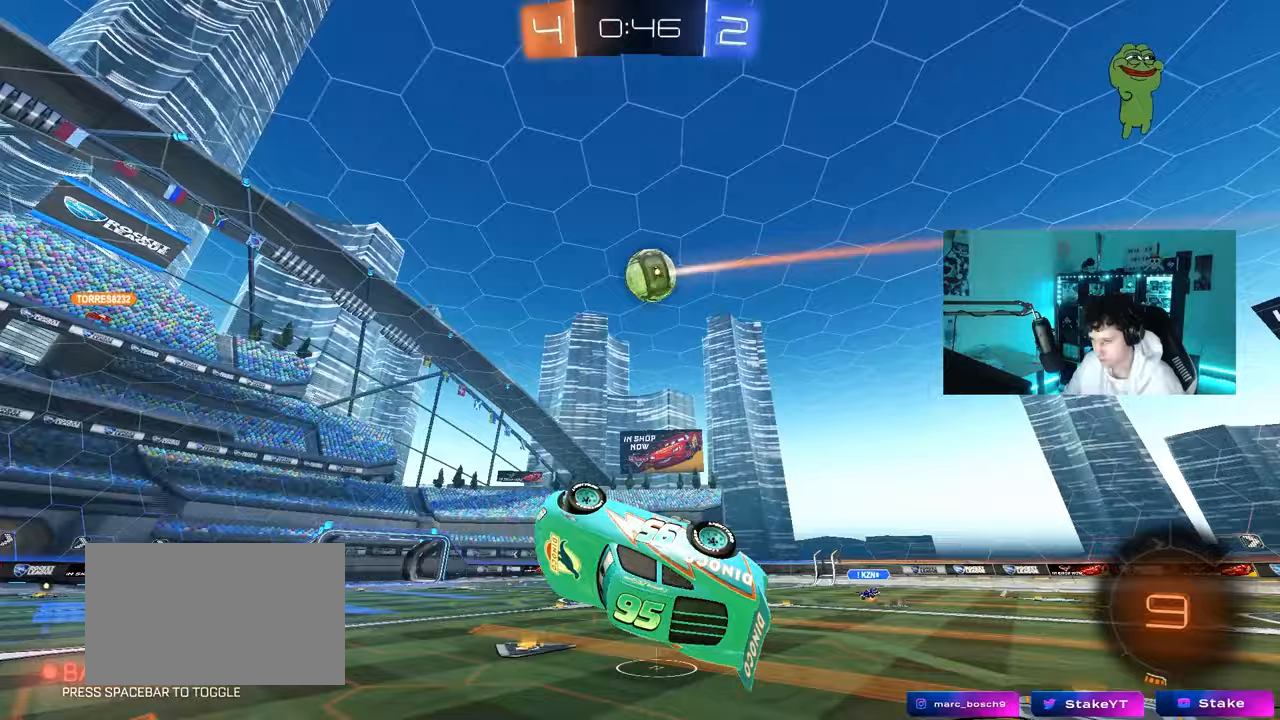
{"keys": [], "mouse": [], "mouse_move": "still", "events": [[217, "s", "up"], [300, "d", "up"], [400, "shift", "up"]]}
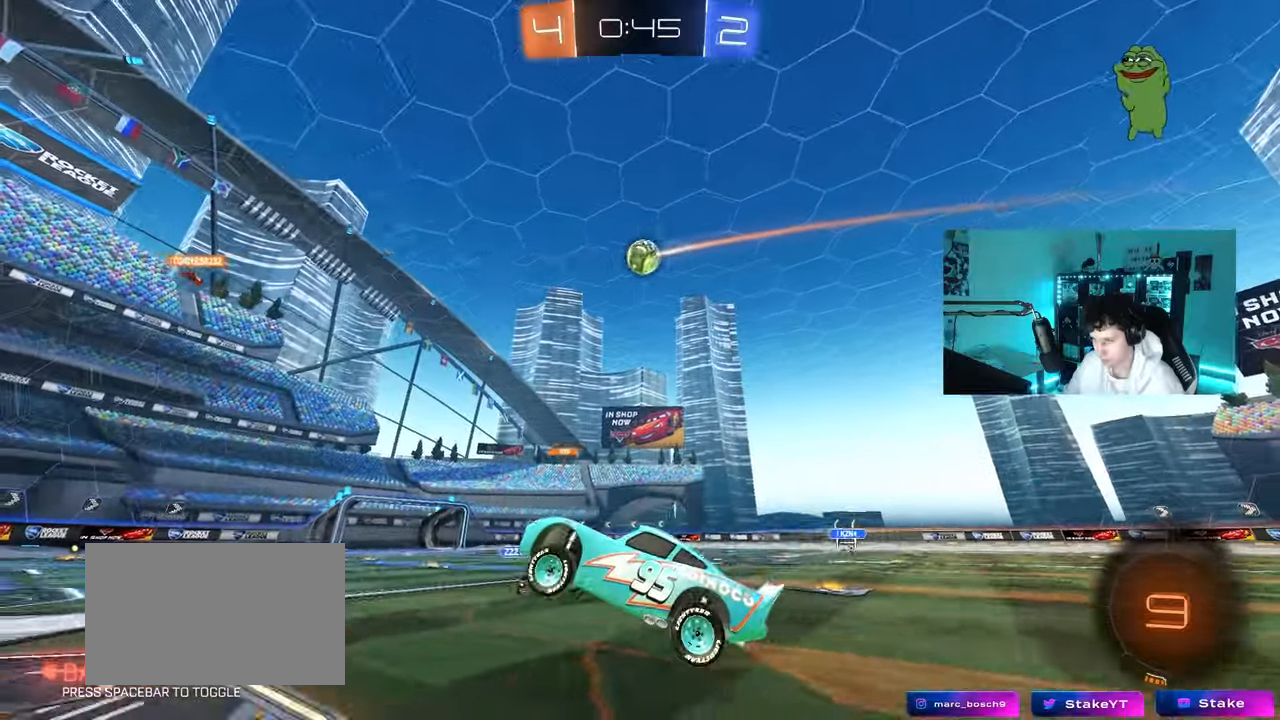
{"keys": ["d", "w"], "mouse": [], "mouse_move": "still", "events": [[233, "d", "down"], [233, "w", "down"], [367, "shift", "down"], [467, "shift", "up"]]}
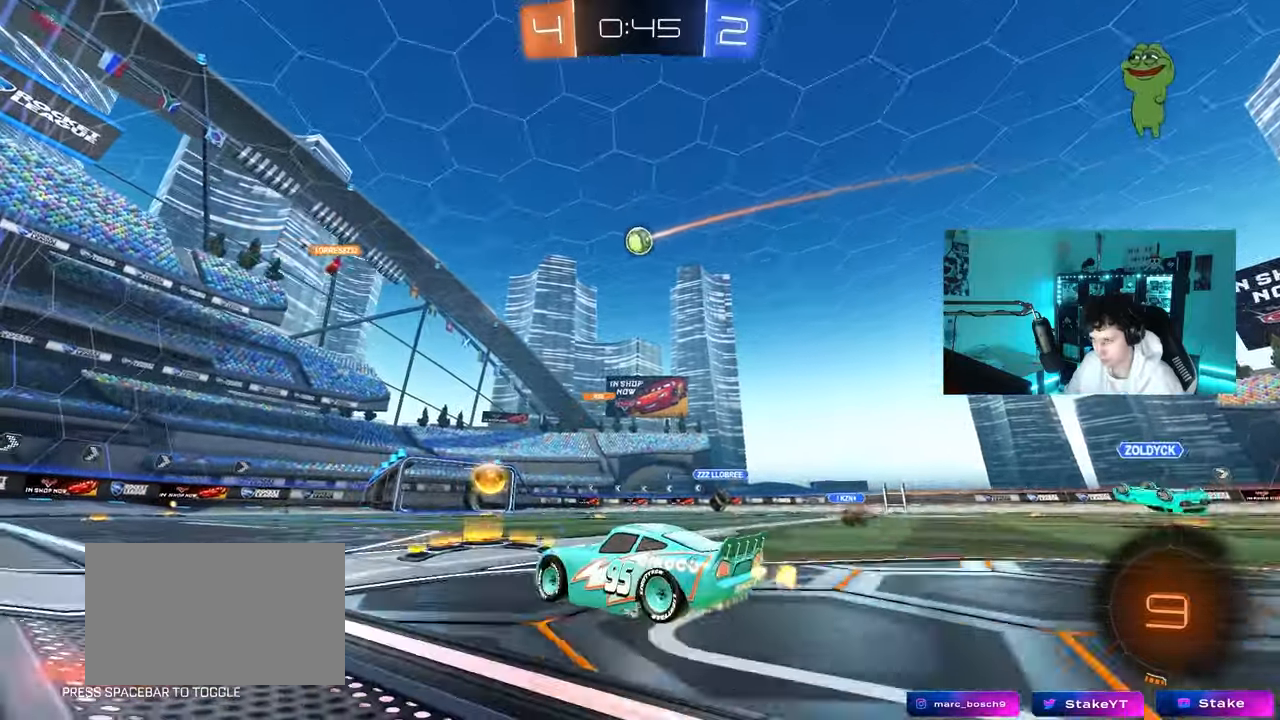
{"keys": [], "mouse": [], "mouse_move": "still", "events": [[250, "d", "up"], [300, "w", "up"], [333, "a", "down"], [433, "a", "up"]]}
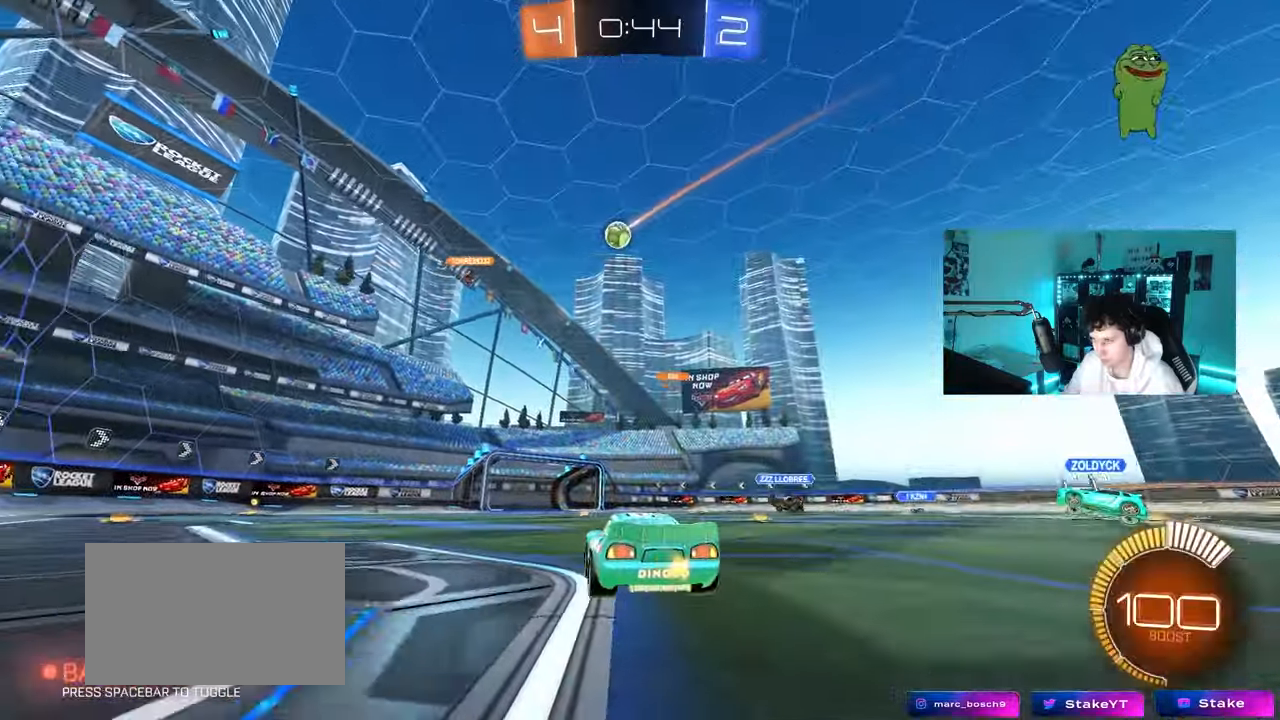
{"keys": ["w"], "mouse": [], "mouse_move": "still", "events": [[33, "d", "down"], [167, "d", "up"], [167, "w", "down"]]}
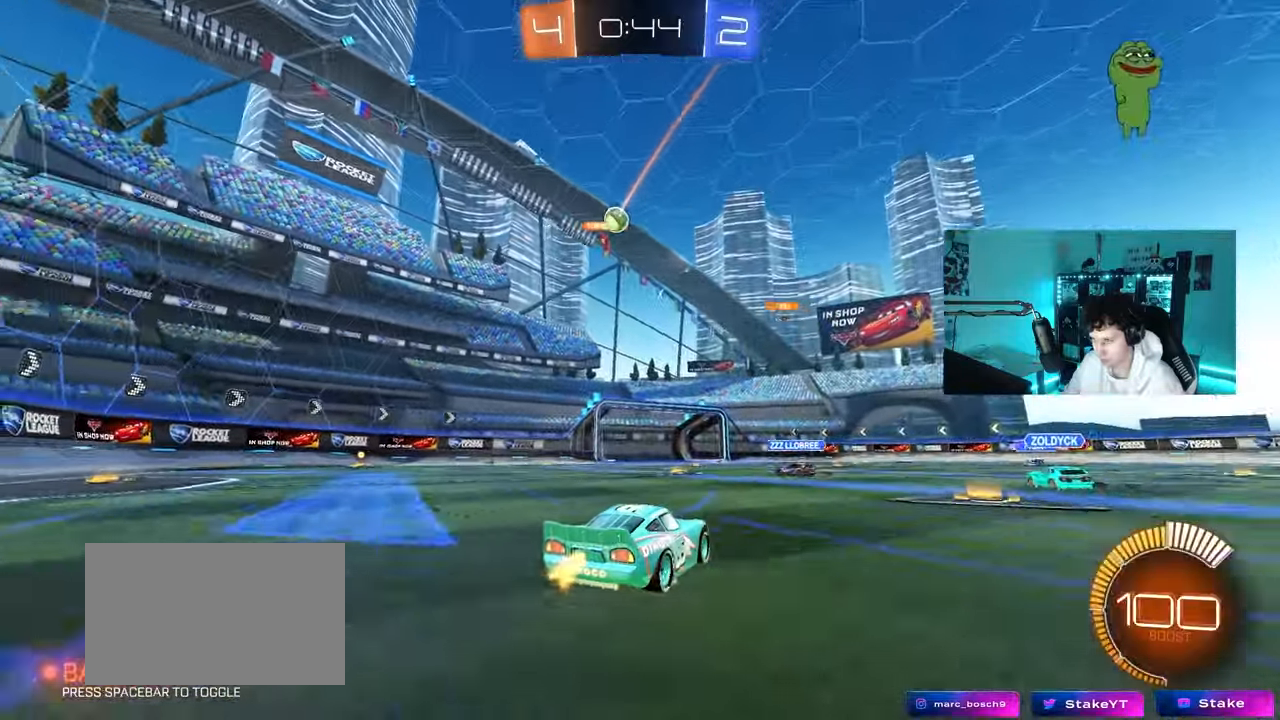
{"keys": ["w"], "mouse": [], "mouse_move": "still", "events": [[283, "d", "down"], [467, "d", "up"]]}
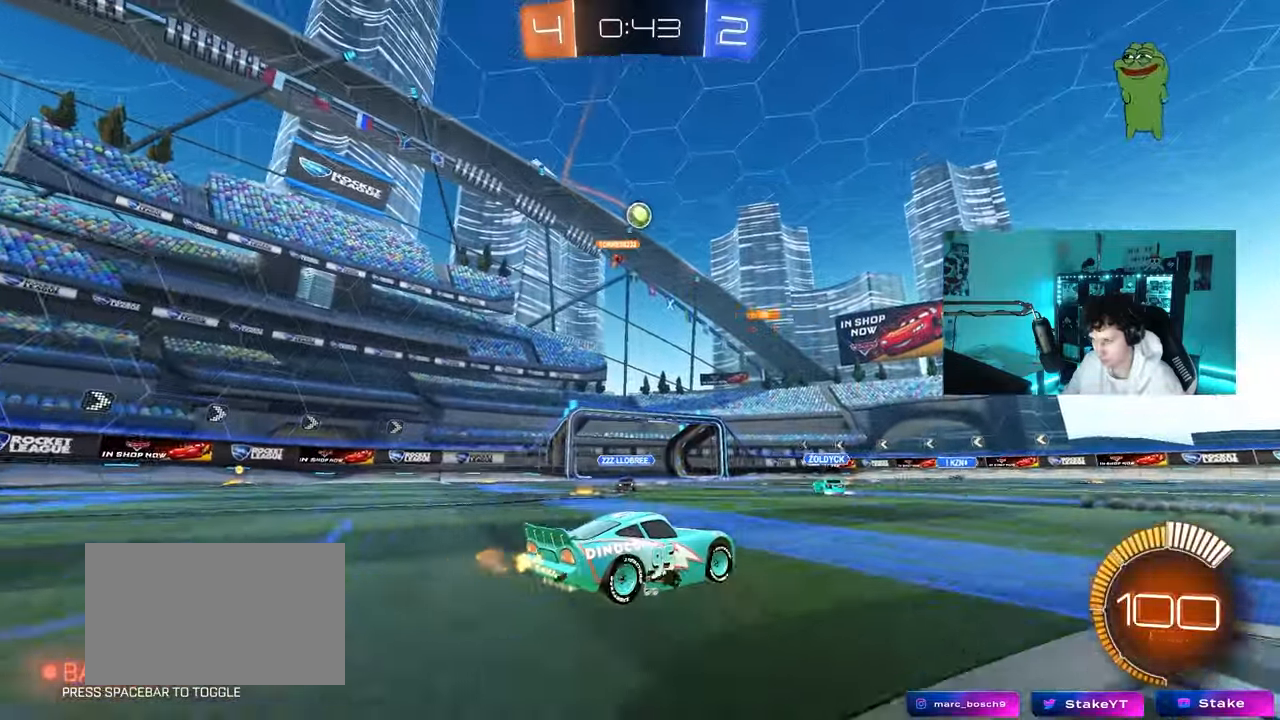
{"keys": ["w"], "mouse": [], "mouse_move": "still", "events": [[200, "d", "down"], [333, "a", "down"], [333, "d", "up"], [483, "a", "up"]]}
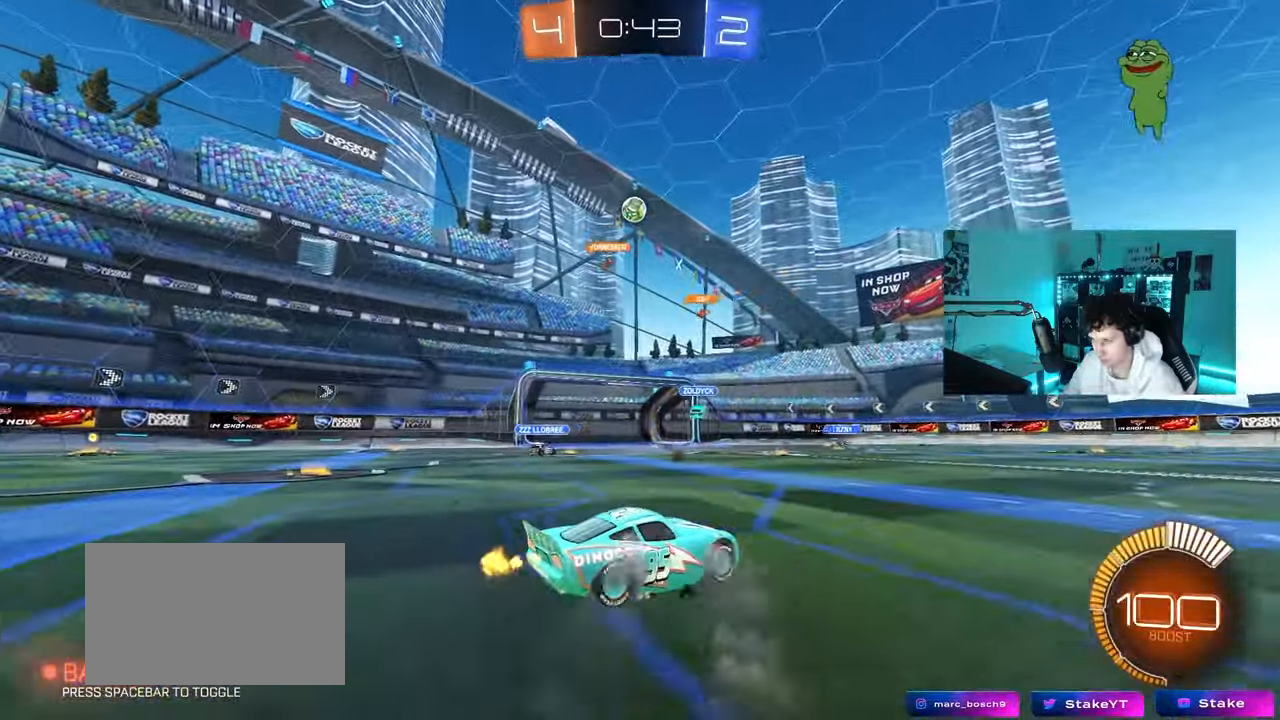
{"keys": ["w"], "mouse": [], "mouse_move": "still", "events": []}
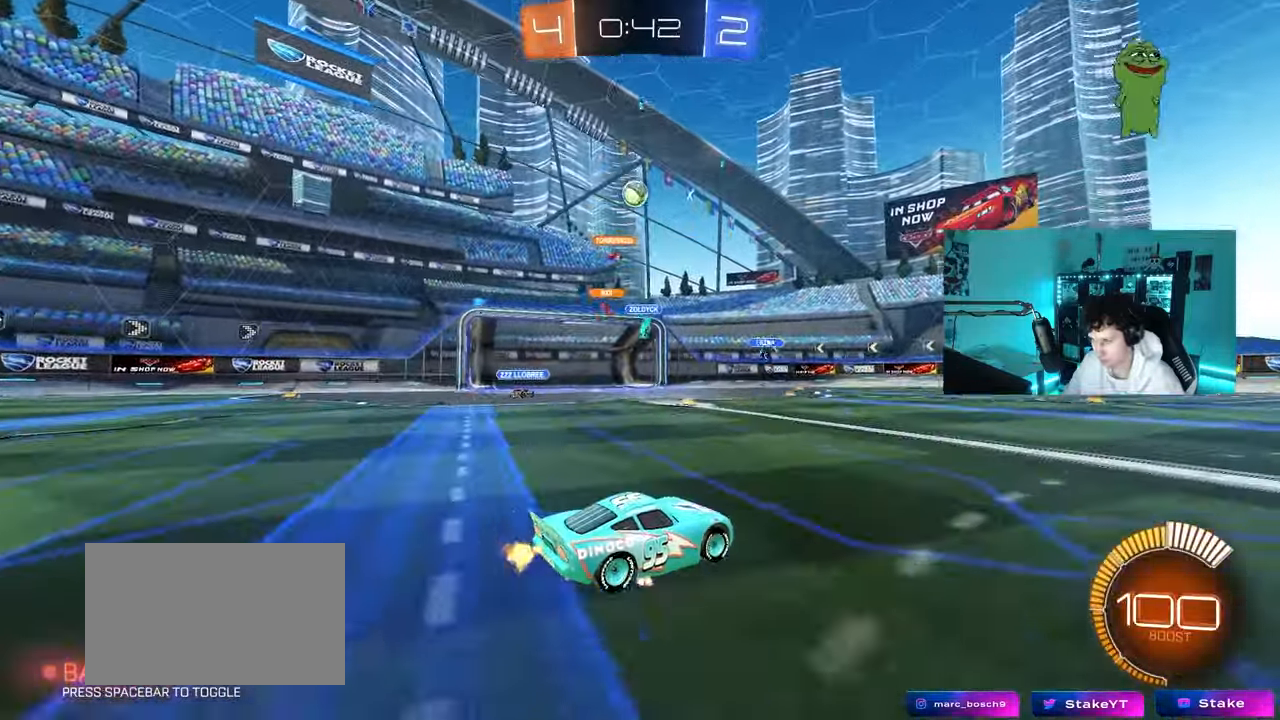
{"keys": ["a", "w"], "mouse": [], "mouse_move": "still", "events": [[50, "d", "down"], [183, "d", "up"], [417, "a", "down"]]}
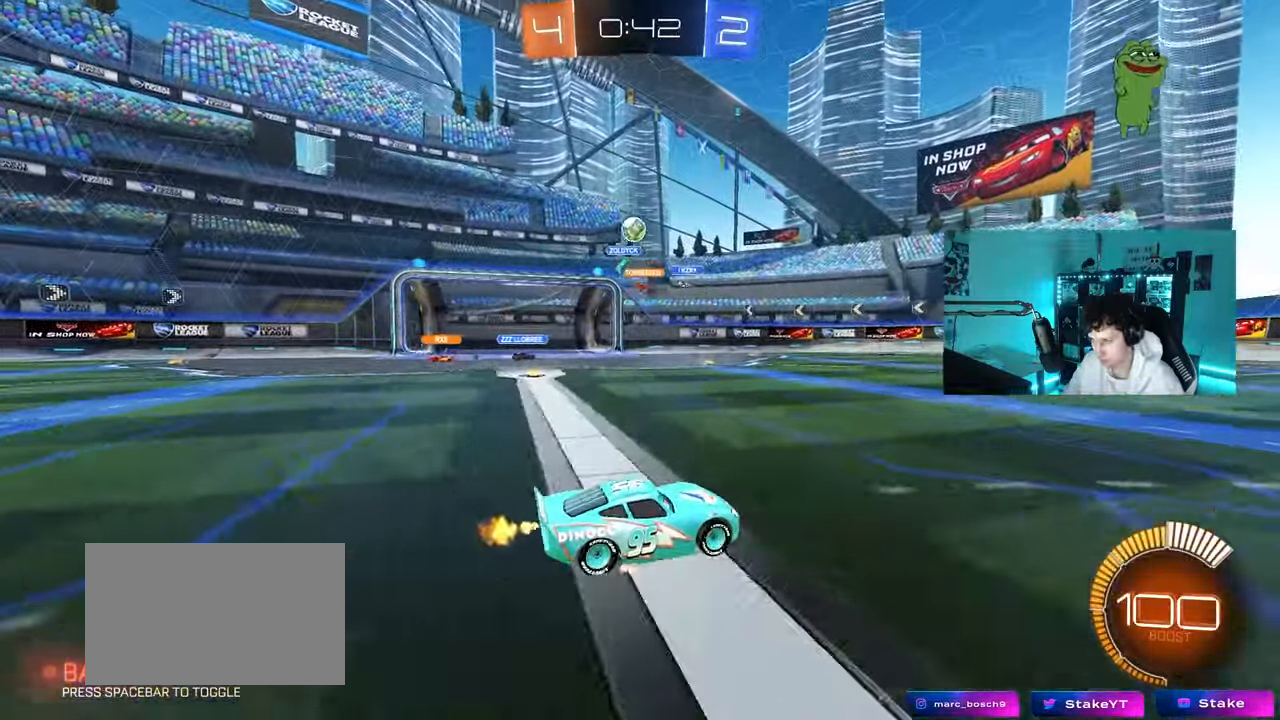
{"keys": ["a", "w"], "mouse": ["left"], "mouse_move": "down-left", "events": [[17, "shift", "down"], [150, "shift", "up"], [200, "a", "up"], [200, "d", "down"], [333, "d", "up"], [383, "mouse_left", "down"], [483, "a", "down"]]}
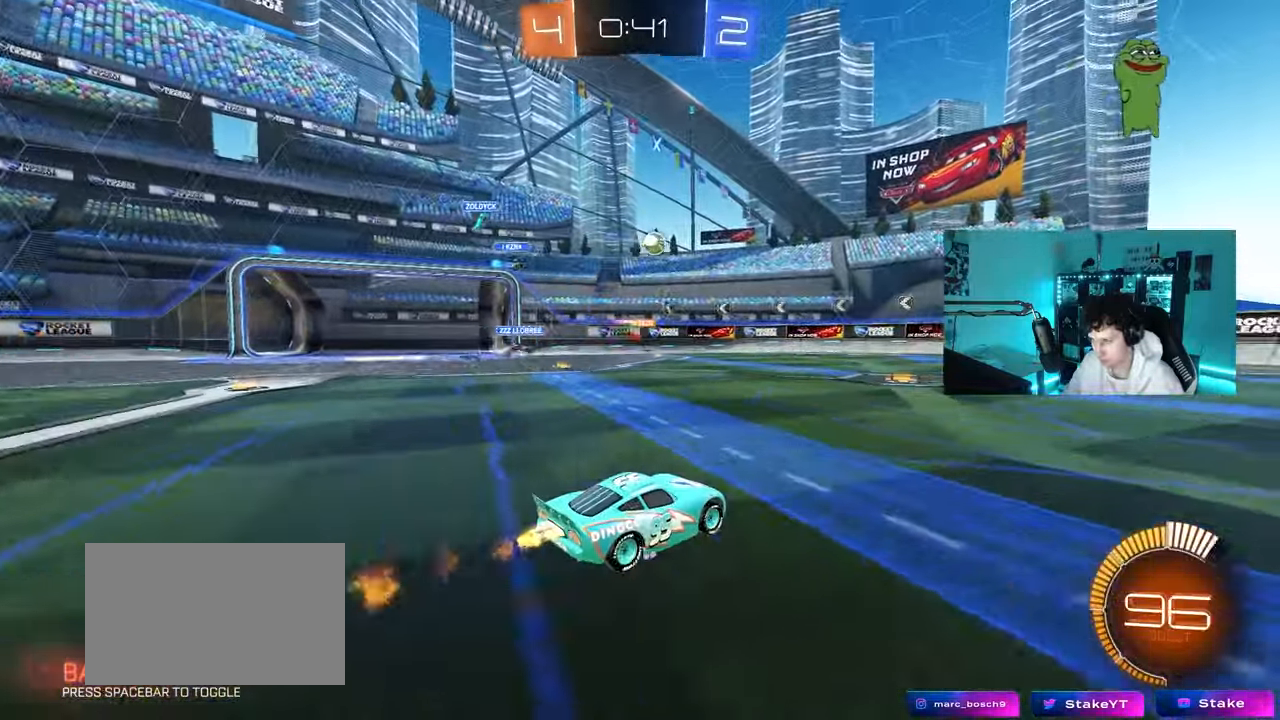
{"keys": ["d", "w"], "mouse": ["left"], "mouse_move": "still", "events": [[167, "a", "up"], [500, "d", "down"]]}